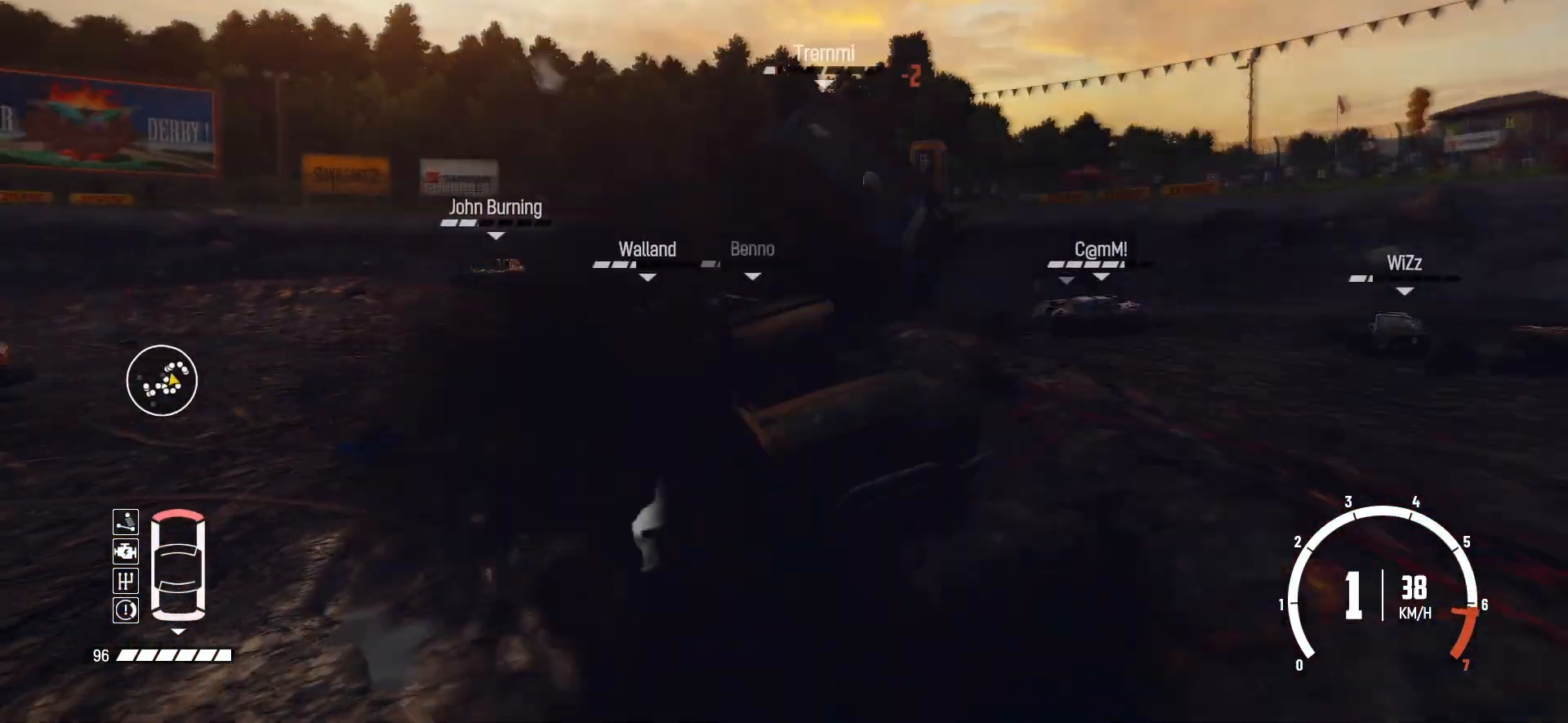
Gameplay with a controller (Xbox layout); each line is a JSON object with the inputs held at the frame after it (dt_ms = milliseconds from this image to that frame). "events" lists button and stick changes between this image and that frame as [ms after this image, input, new state], when the widget could be followed in between. Not read: right_stick.
{"dt_ms": 500, "buttons": ["R2"], "left_stick": "center", "events": [[67, "R2", "up"], [117, "R2", "down"], [267, "left_stick", "right"], [317, "R2", "up"], [367, "R2", "down"], [400, "left_stick", "center"]]}
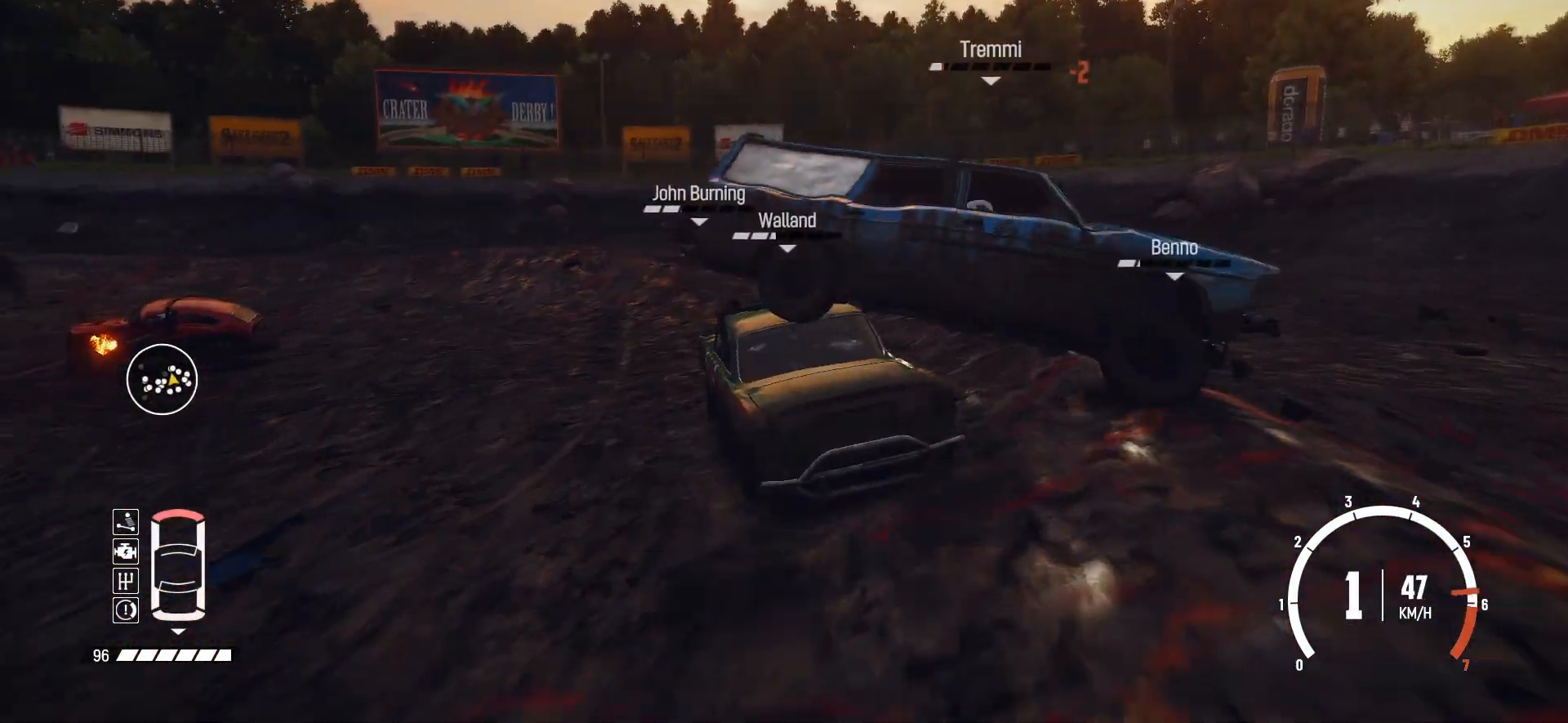
{"dt_ms": 500, "buttons": ["R2"], "left_stick": "left", "events": [[117, "left_stick", "right"], [167, "left_stick", "center"], [267, "left_stick", "left"]]}
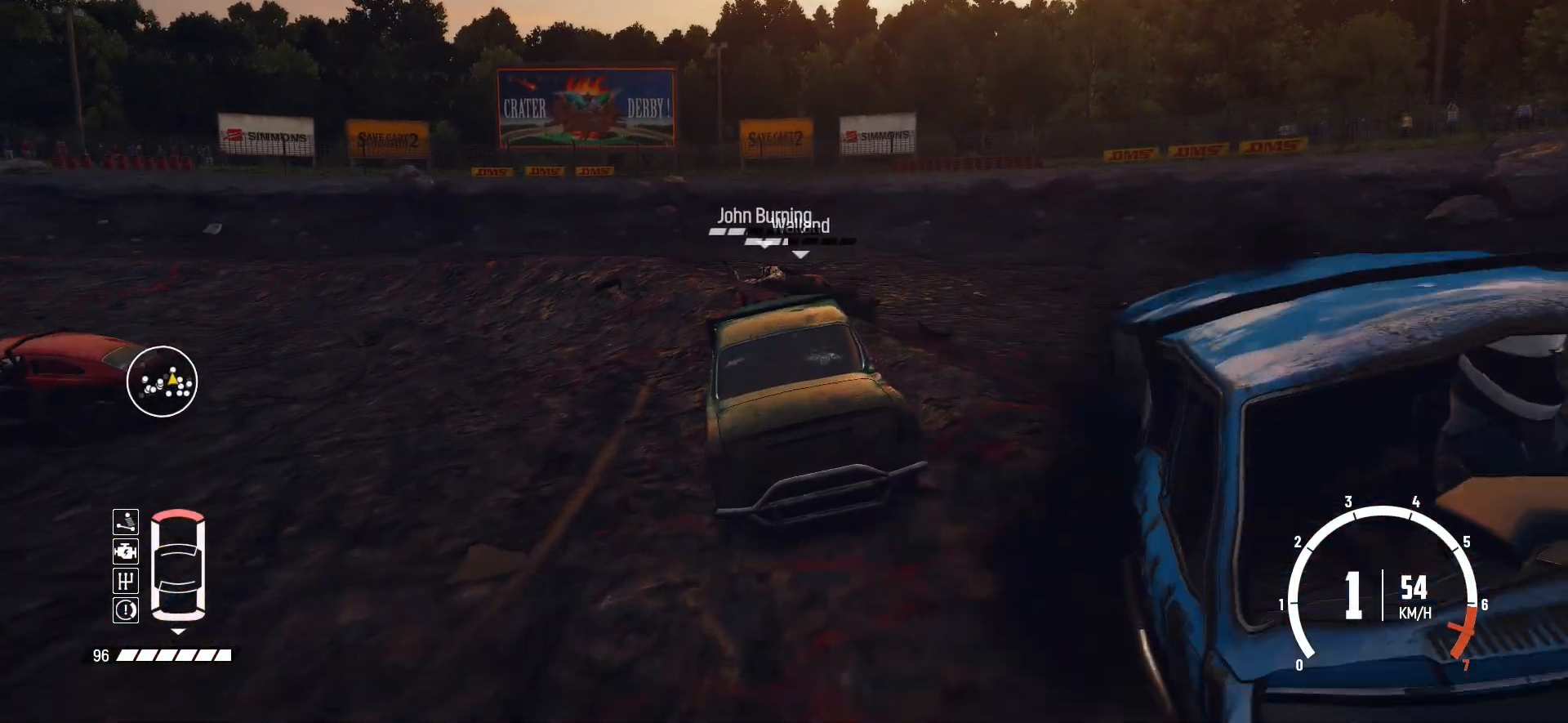
{"dt_ms": 500, "buttons": [], "left_stick": "left", "events": [[267, "R2", "up"]]}
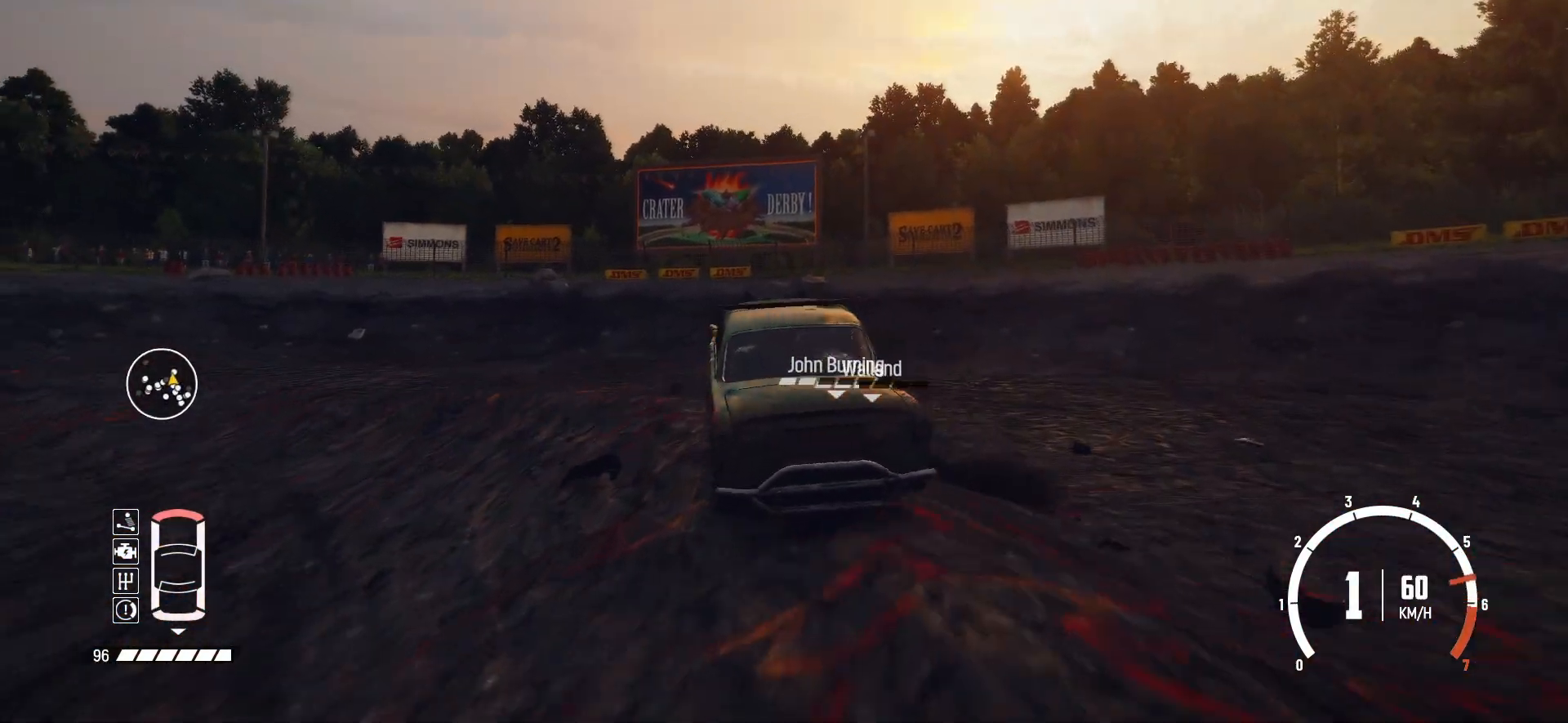
{"dt_ms": 500, "buttons": ["R2"], "left_stick": "left", "events": [[317, "left_stick", "center"], [467, "left_stick", "left"], [500, "R2", "down"]]}
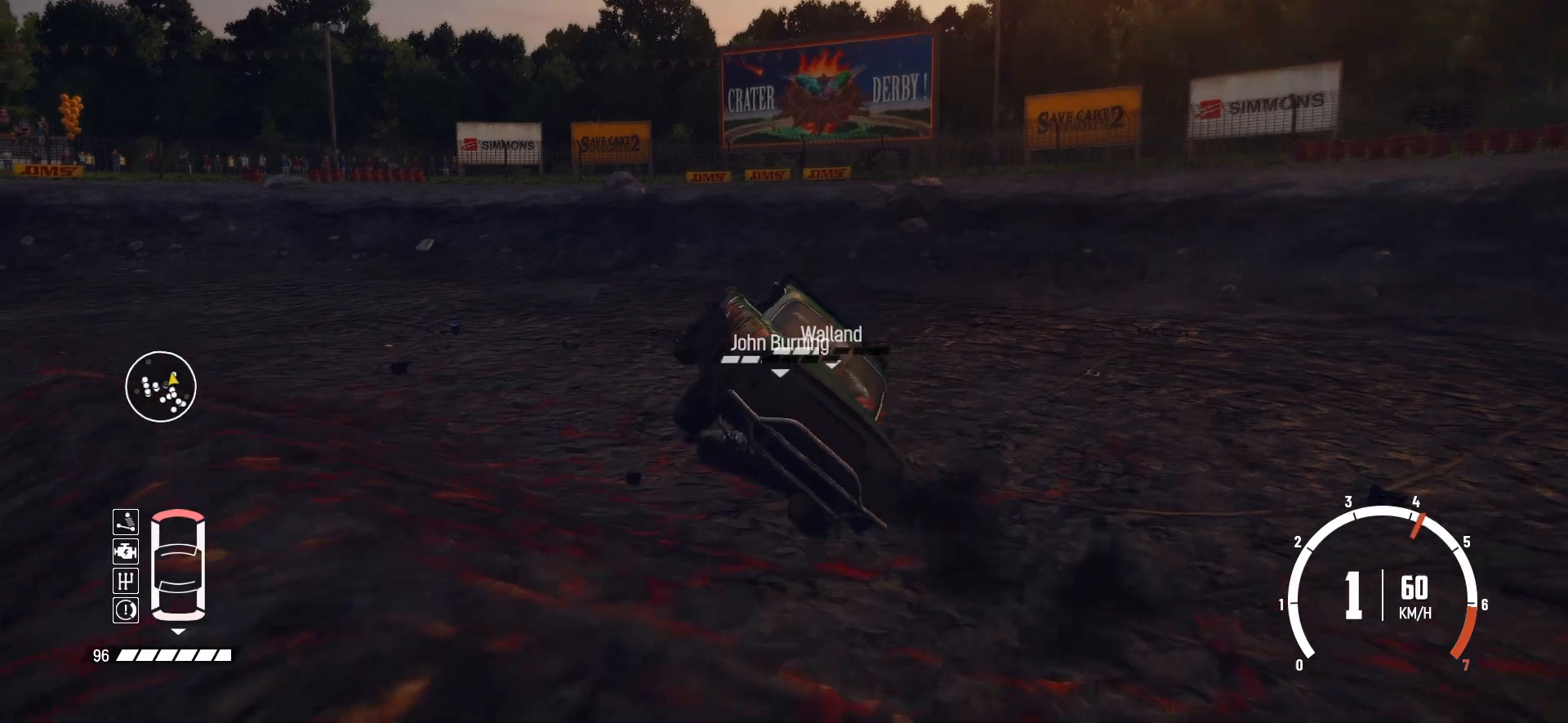
{"dt_ms": 1000, "buttons": ["L2"], "left_stick": "left"}
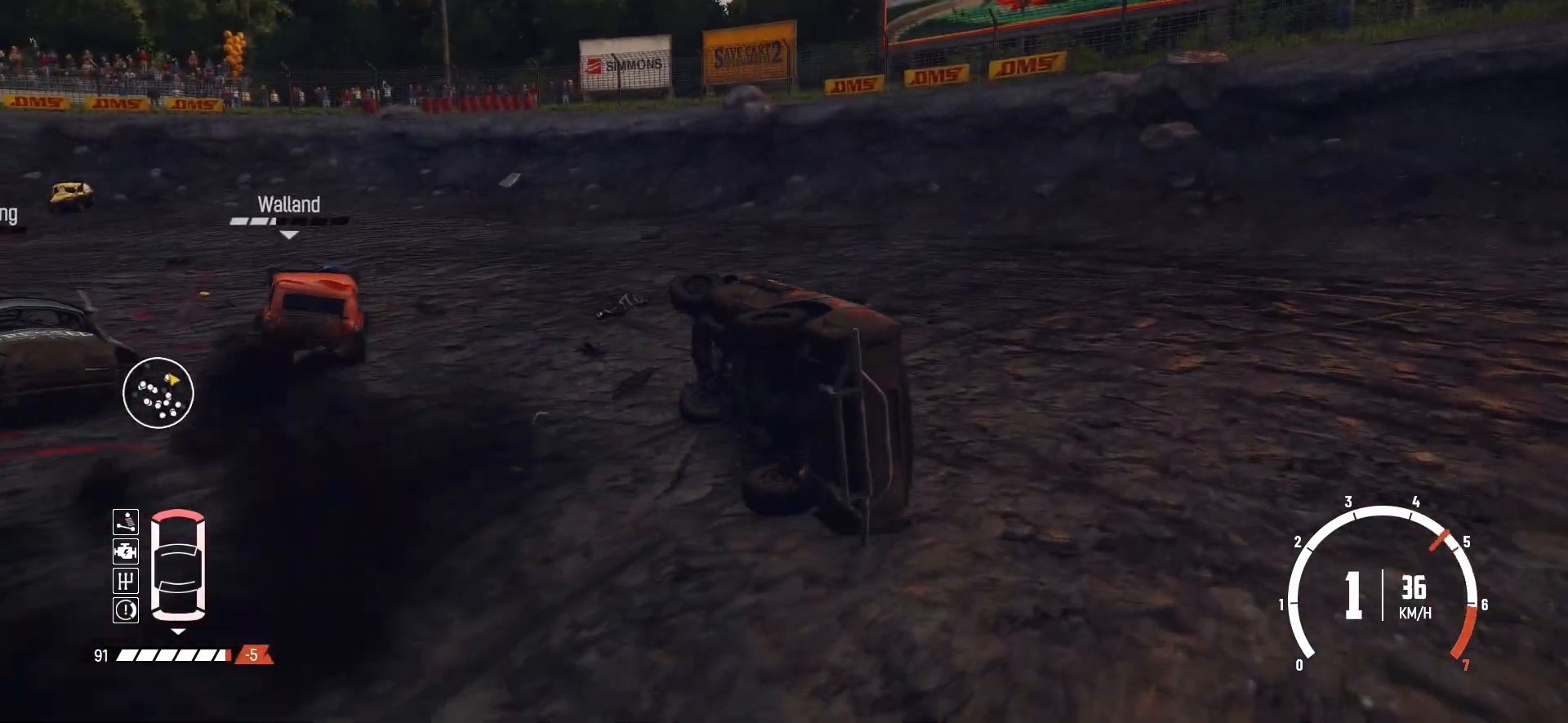
{"dt_ms": 500, "buttons": [], "left_stick": "center", "events": [[200, "left_stick", "center"], [217, "X", "down"], [250, "L2", "up"], [367, "X", "up"]]}
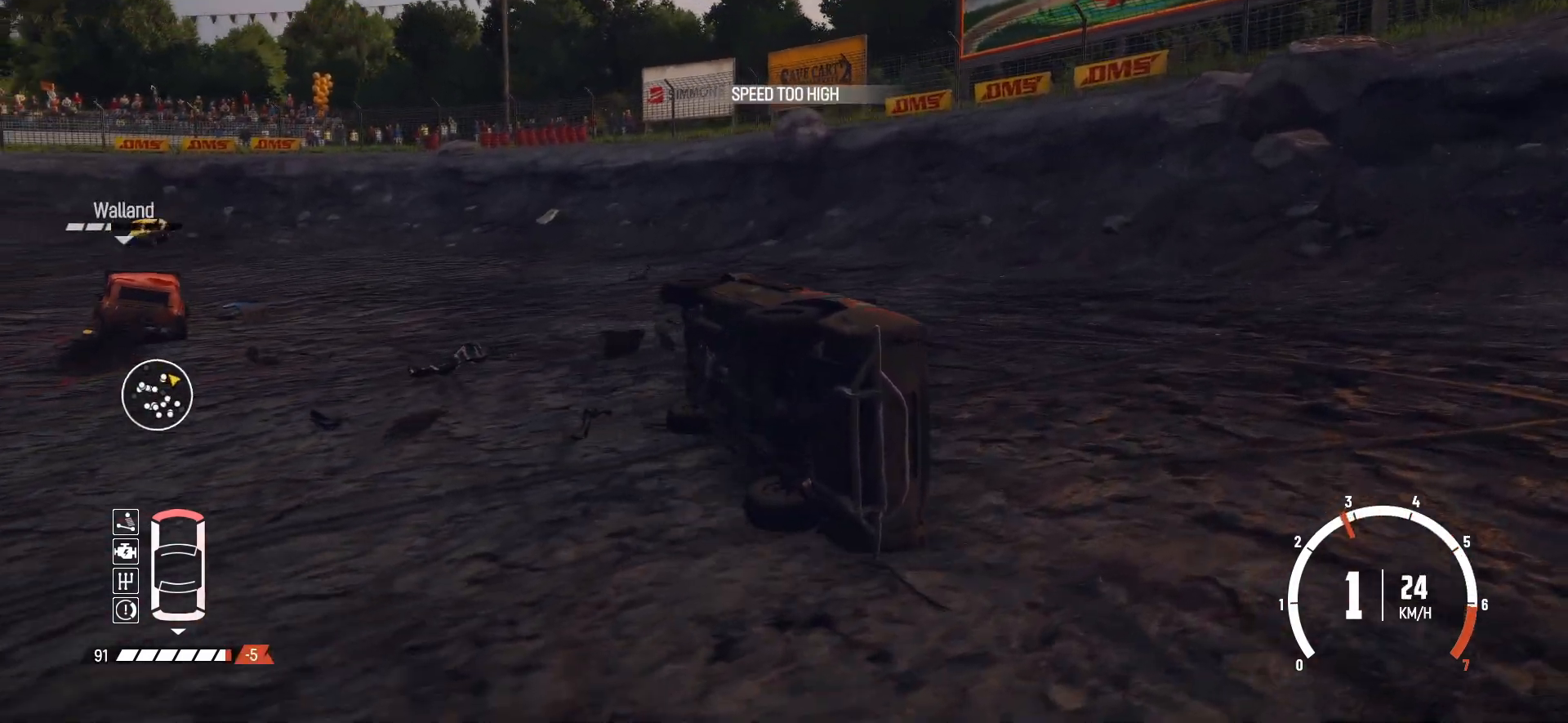
{"dt_ms": 500, "buttons": ["R2"], "left_stick": "center", "events": [[150, "X", "down"], [300, "X", "up"], [450, "R2", "down"]]}
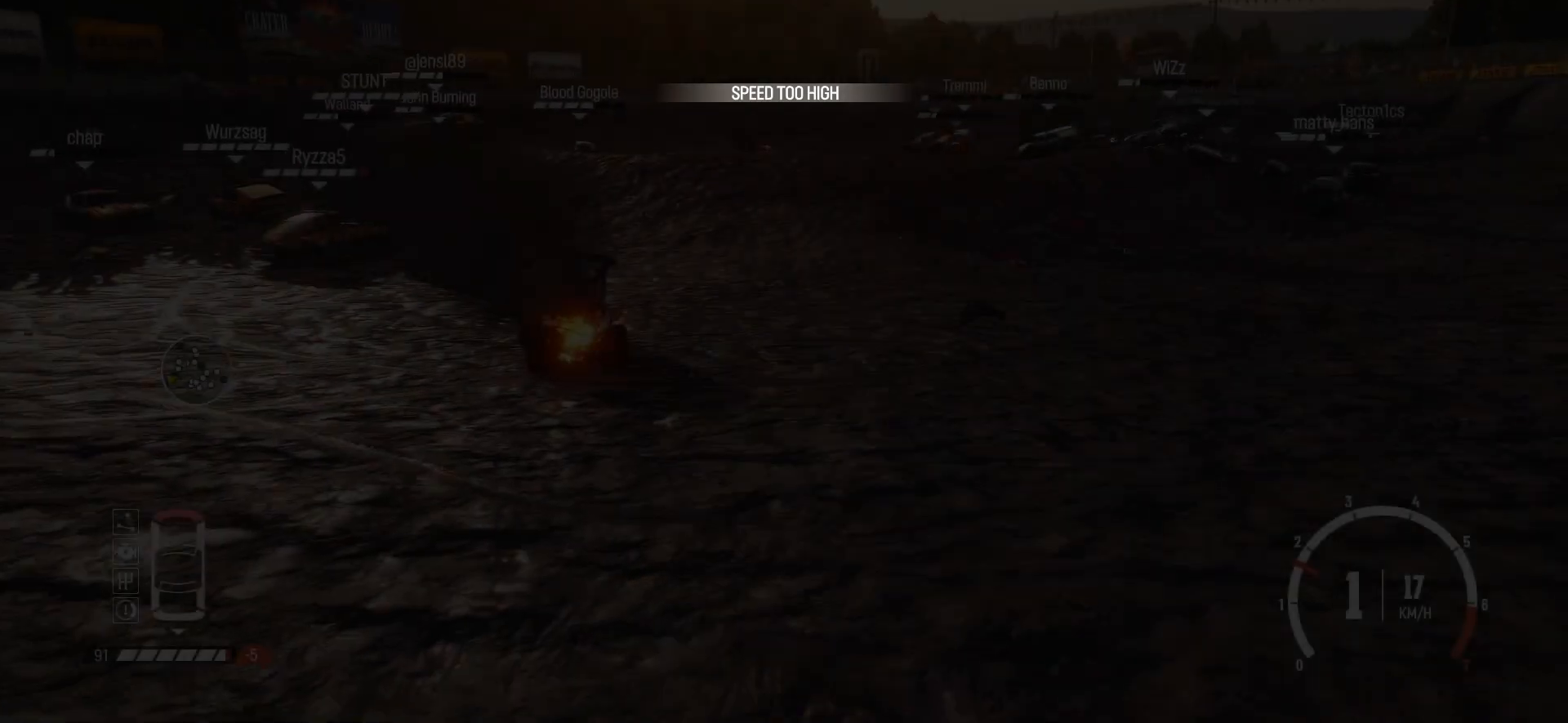
{"dt_ms": 500, "buttons": ["R1", "R2"], "left_stick": "left", "events": [[200, "left_stick", "left"], [417, "R1", "down"]]}
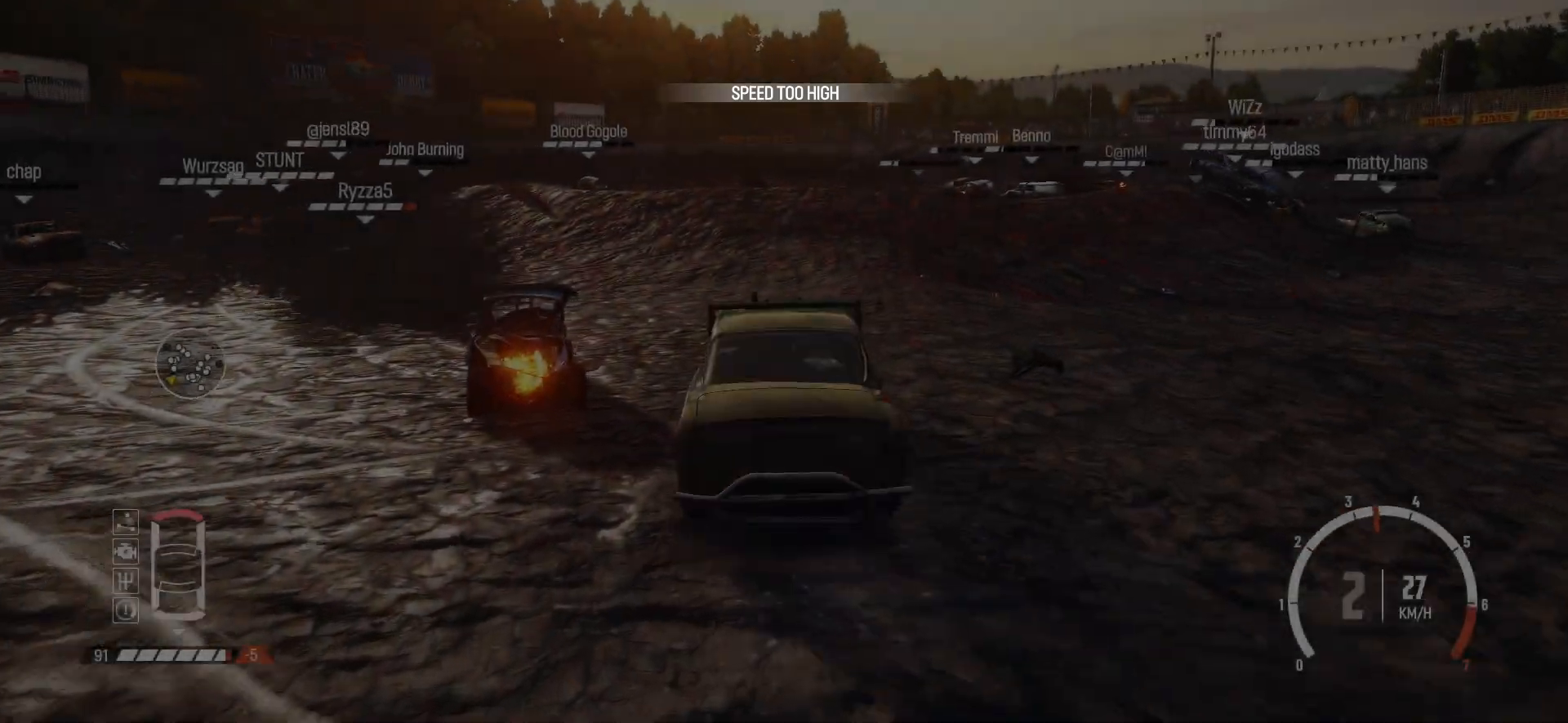
{"dt_ms": 500, "buttons": ["R2"], "left_stick": "center", "events": [[100, "R1", "up"], [117, "R2", "up"], [150, "R2", "down"], [200, "left_stick", "center"]]}
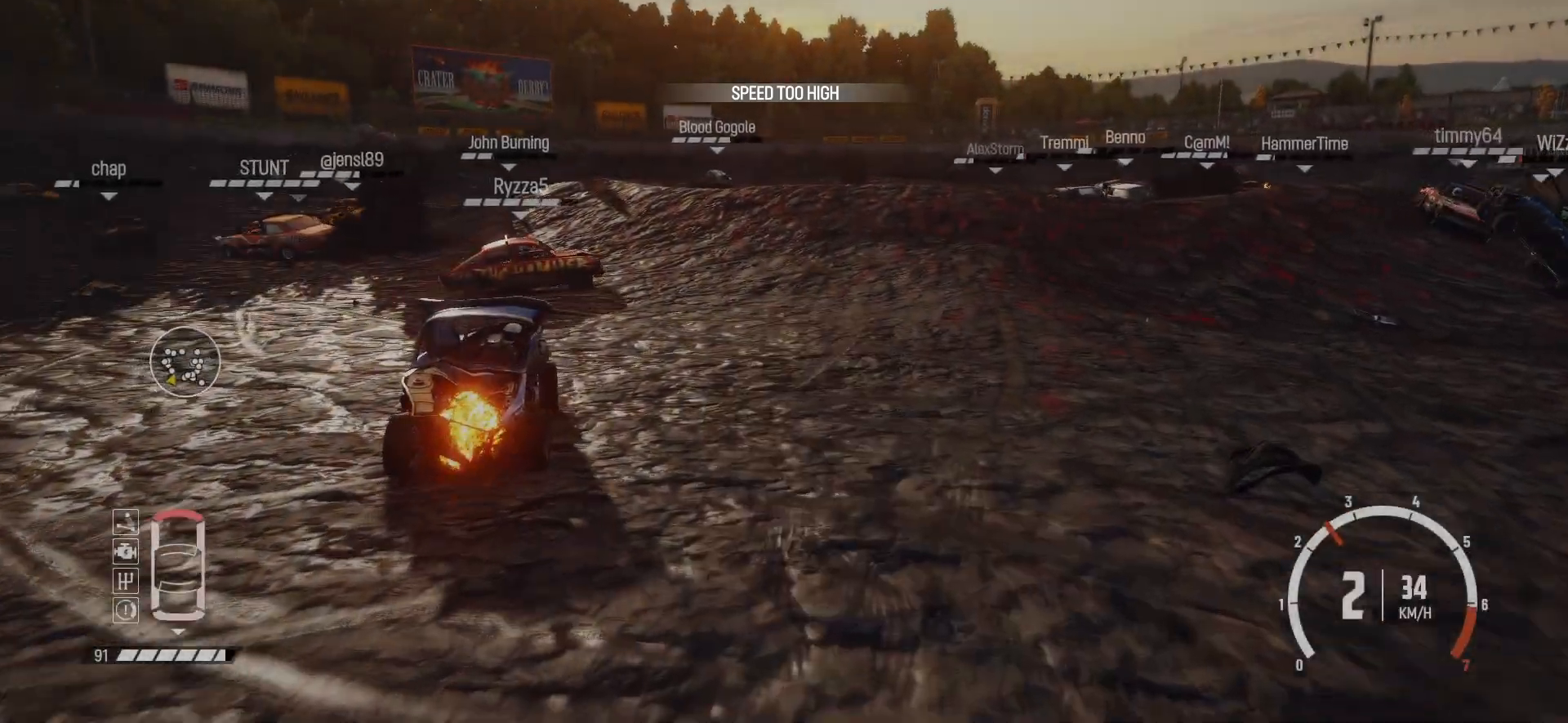
{"dt_ms": 500, "buttons": ["R2"], "left_stick": "right", "events": [[117, "left_stick", "right"]]}